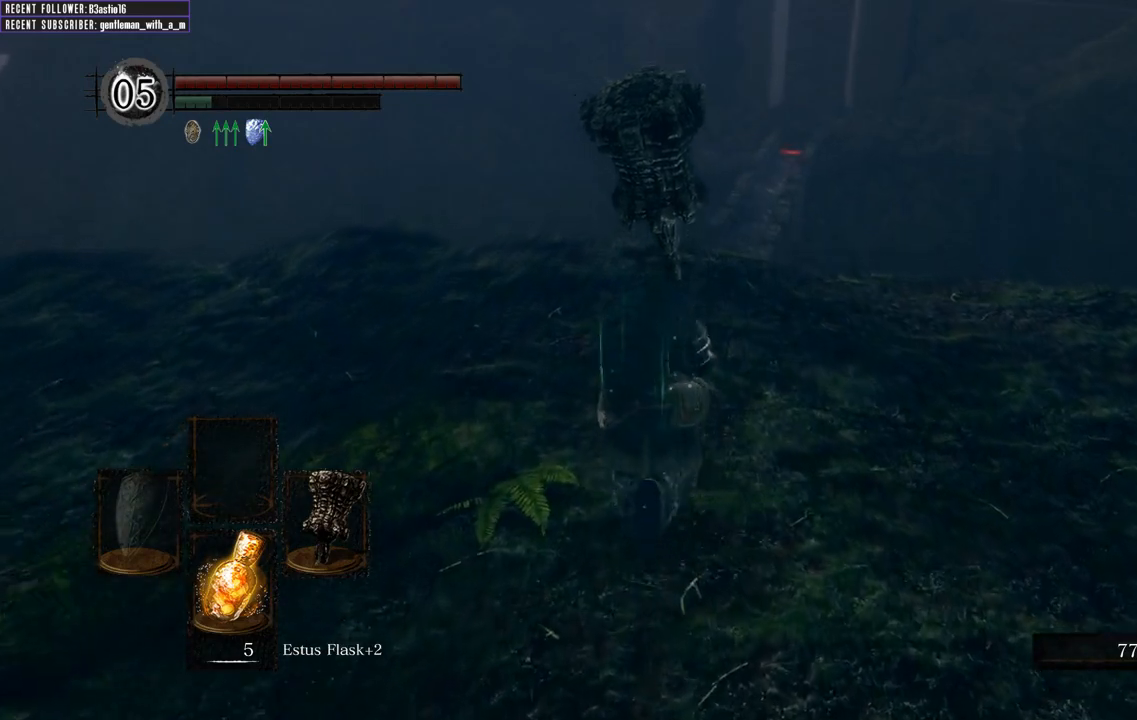
Gameplay with a controller (Xbox layout); each line is a JSON object with the inputs held at the frame after it. "events" lists button and stick changes between this image and that frame as [ms after this image, input, new state], when the widget could be followed in between.
{"buttons": ["B"], "left_stick": "up", "right_stick": "center", "events": []}
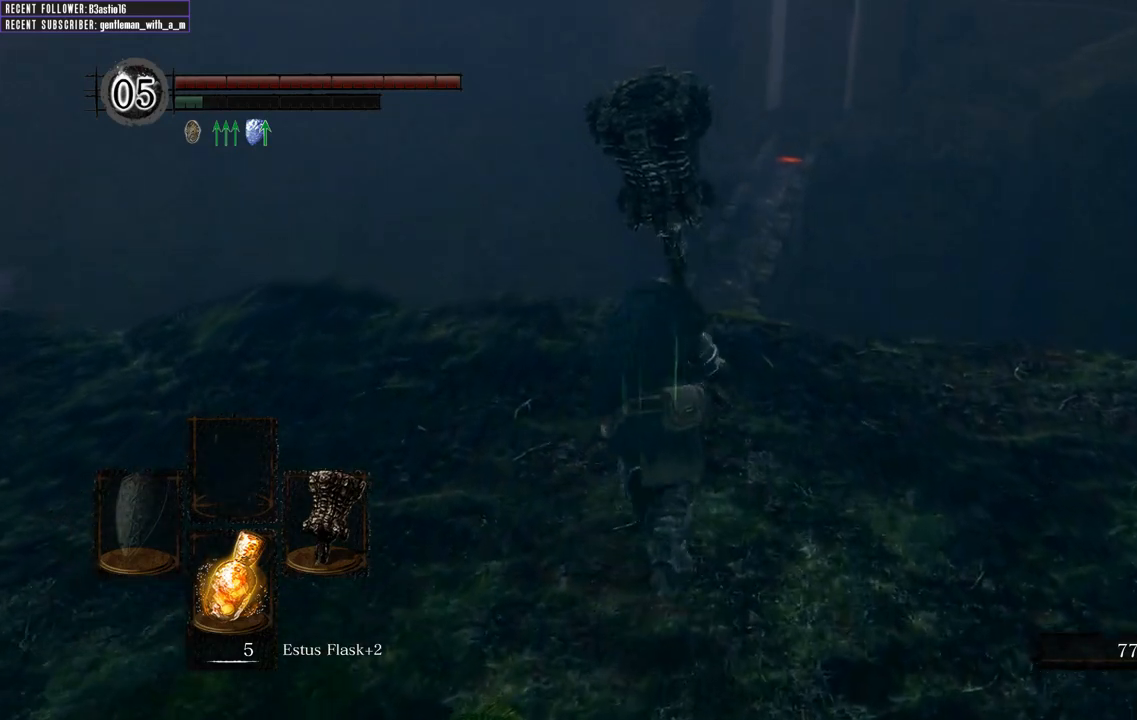
{"buttons": ["B"], "left_stick": "up", "right_stick": "center", "events": []}
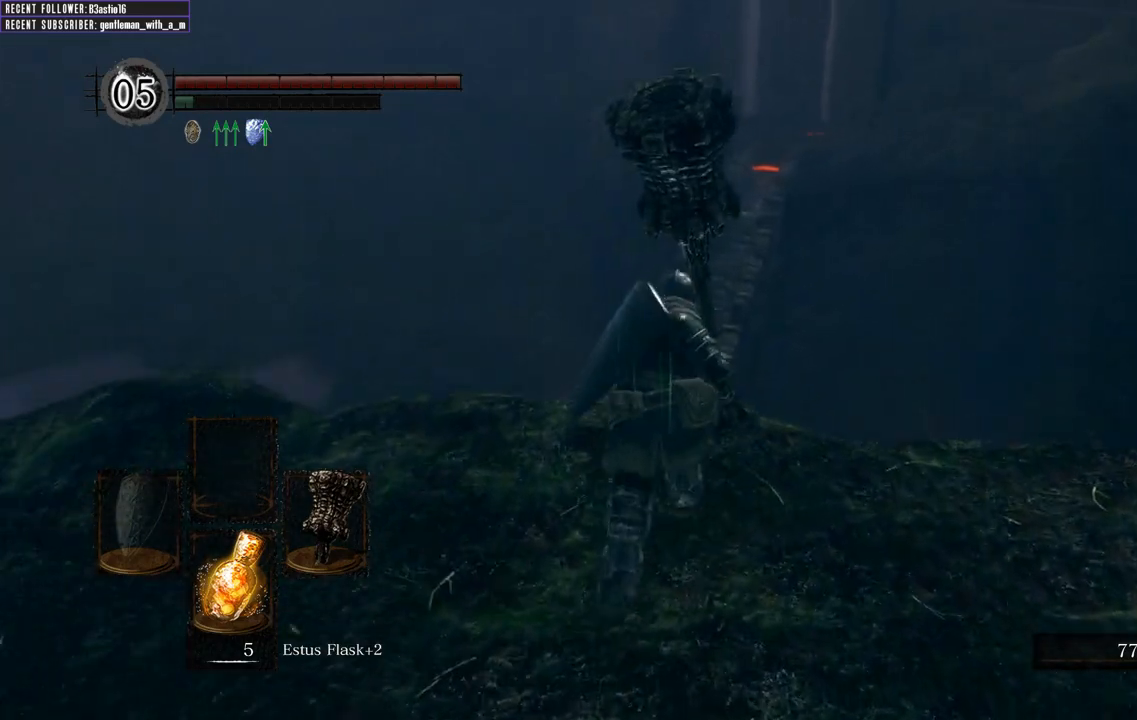
{"buttons": ["B"], "left_stick": "up", "right_stick": "up", "events": [[317, "right_stick", "up"]]}
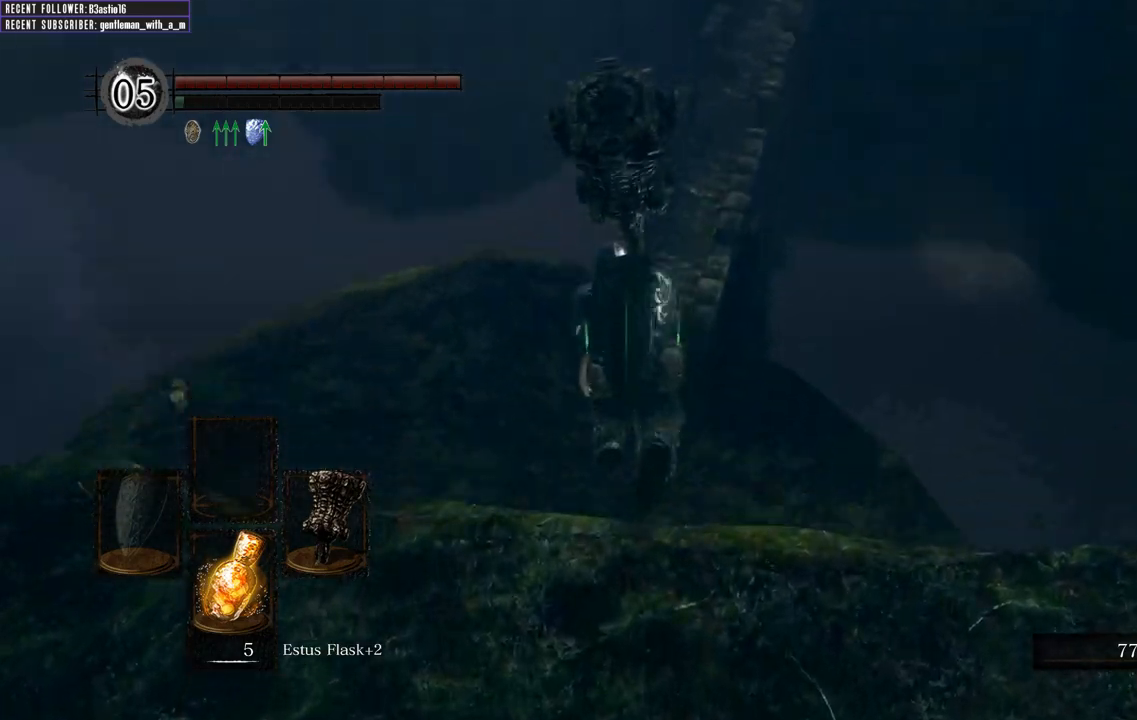
{"buttons": [], "left_stick": "up", "right_stick": "center", "events": [[133, "B", "up"], [283, "right_stick", "center"]]}
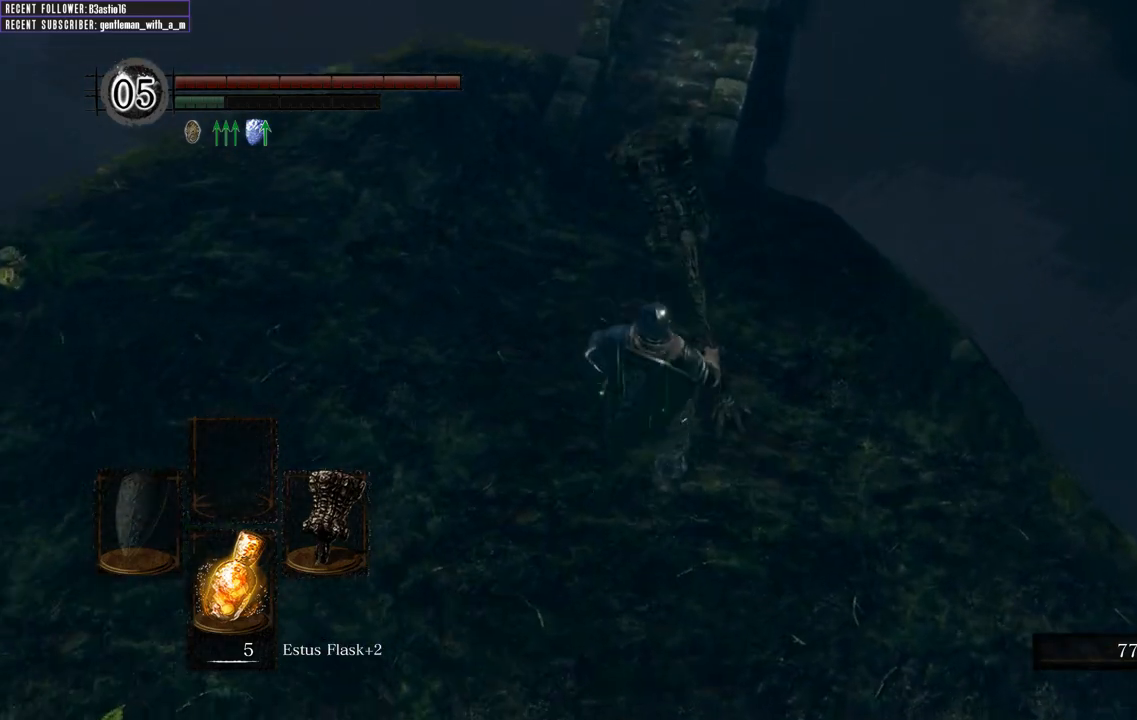
{"buttons": [], "left_stick": "up", "right_stick": "center", "events": [[183, "B", "down"], [267, "B", "up"], [383, "B", "down"], [450, "B", "up"]]}
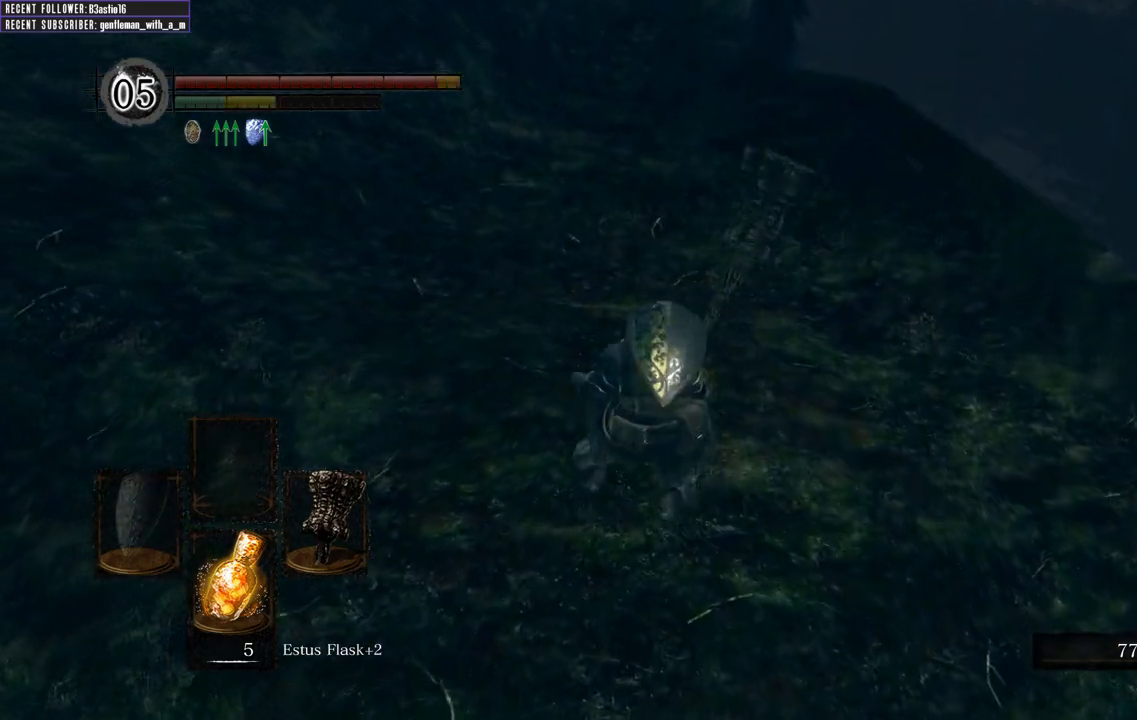
{"buttons": ["B"], "left_stick": "up", "right_stick": "center", "events": [[317, "B", "down"]]}
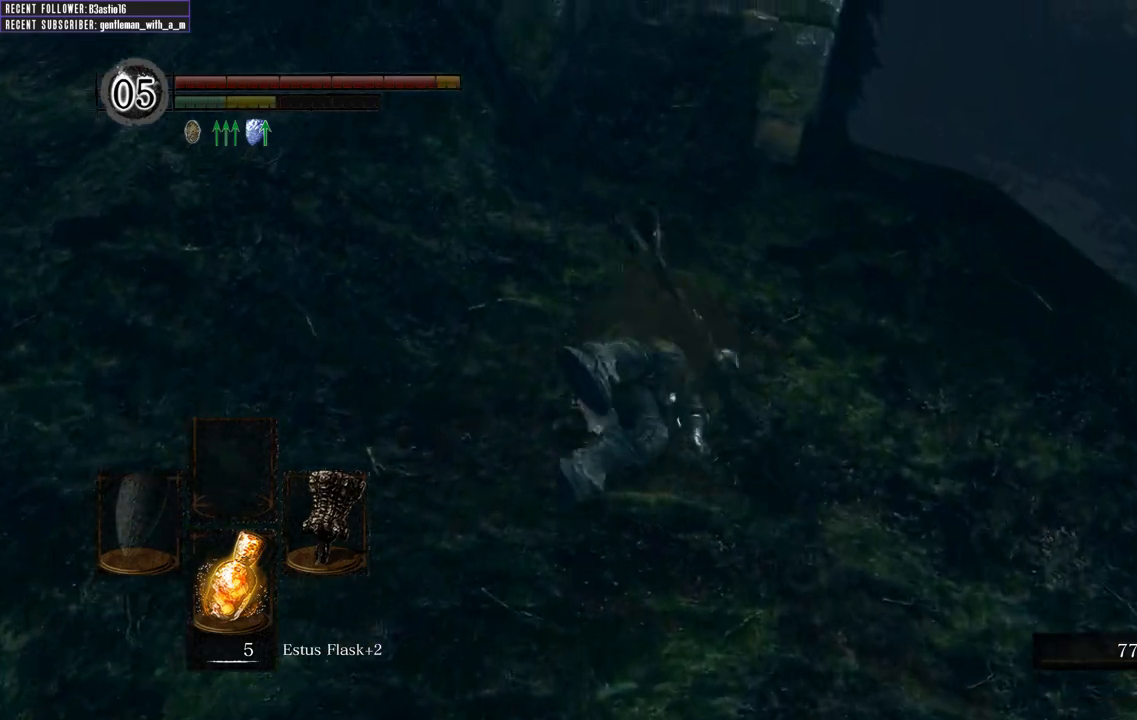
{"buttons": ["B"], "left_stick": "up", "right_stick": "center", "events": [[117, "right_stick", "down"], [383, "right_stick", "center"]]}
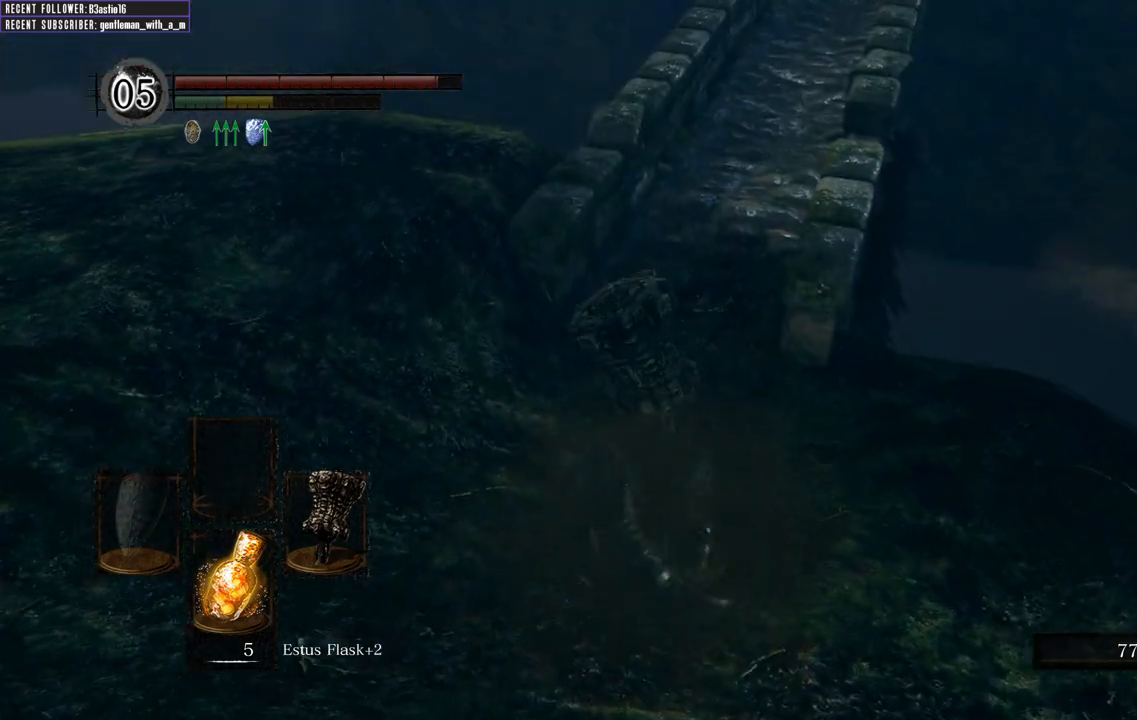
{"buttons": ["B"], "left_stick": "up", "right_stick": "center", "events": [[283, "right_stick", "down"], [450, "right_stick", "center"]]}
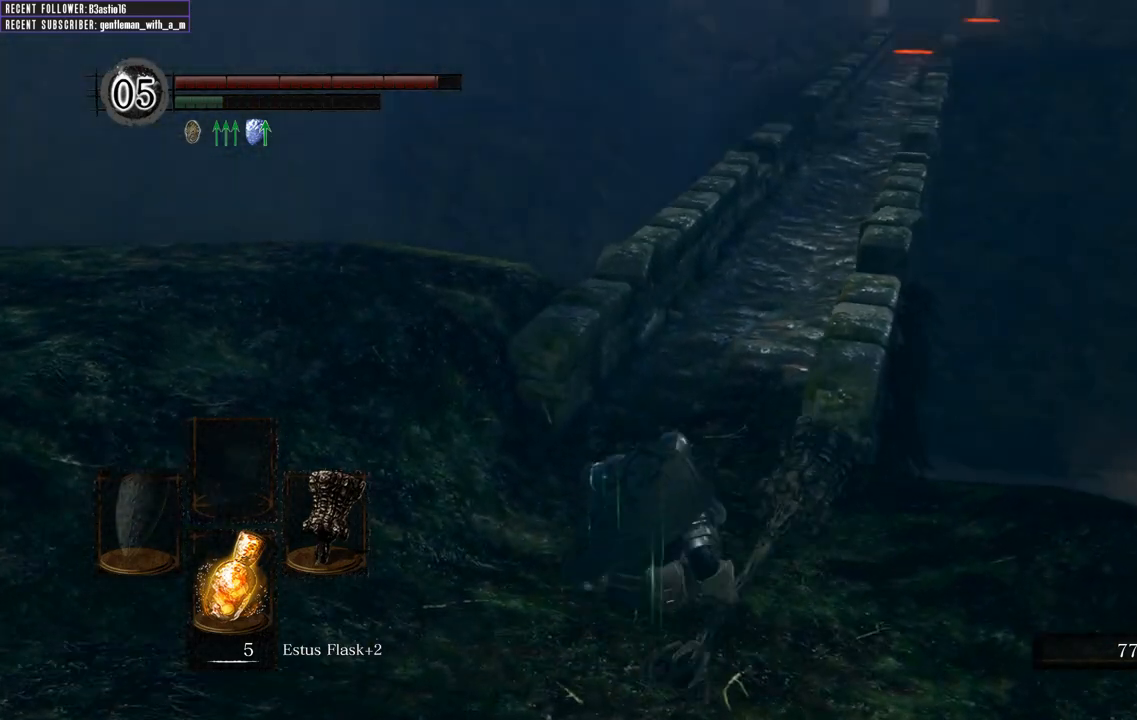
{"buttons": ["B"], "left_stick": "up", "right_stick": "down-right", "events": [[467, "right_stick", "down-right"]]}
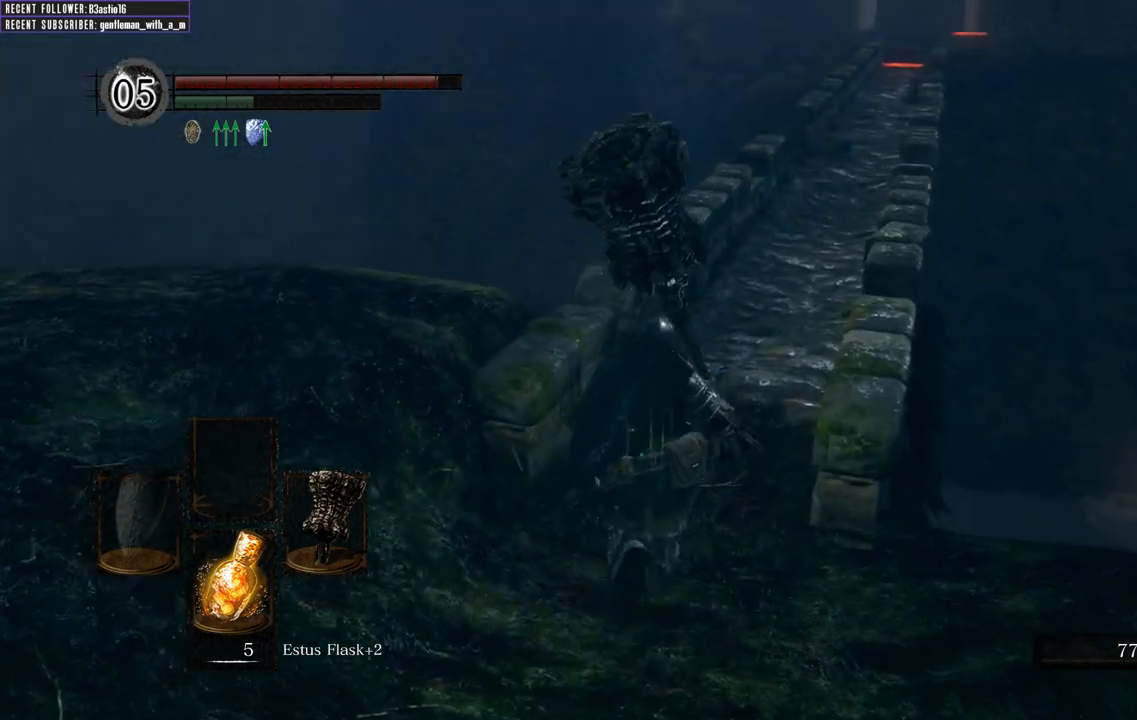
{"buttons": [], "left_stick": "up", "right_stick": "center", "events": [[167, "right_stick", "center"], [400, "B", "up"]]}
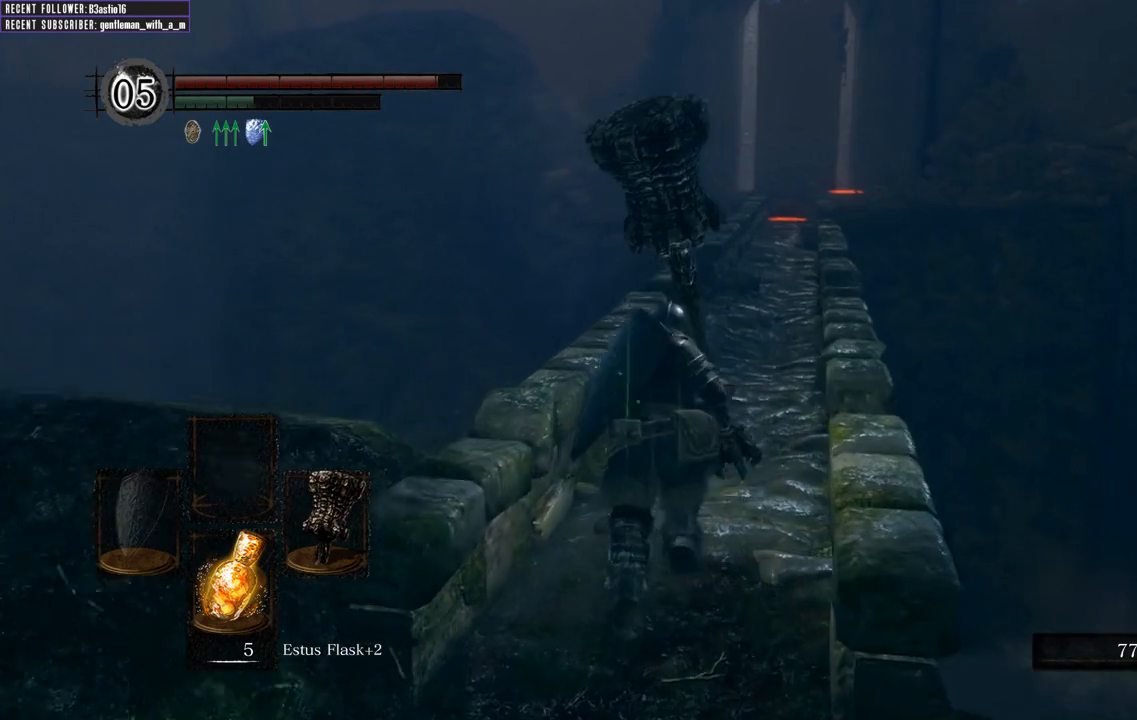
{"buttons": ["B"], "left_stick": "up", "right_stick": "center", "events": [[283, "B", "down"]]}
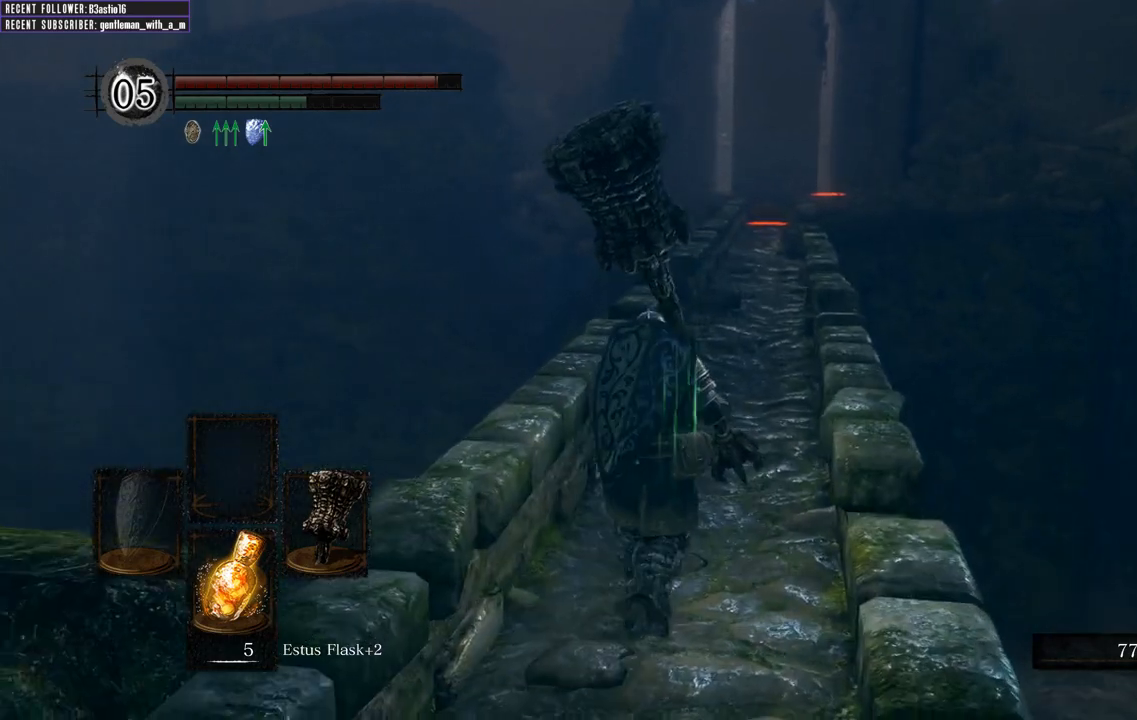
{"buttons": ["B"], "left_stick": "up", "right_stick": "center", "events": [[200, "right_stick", "up"], [417, "right_stick", "center"]]}
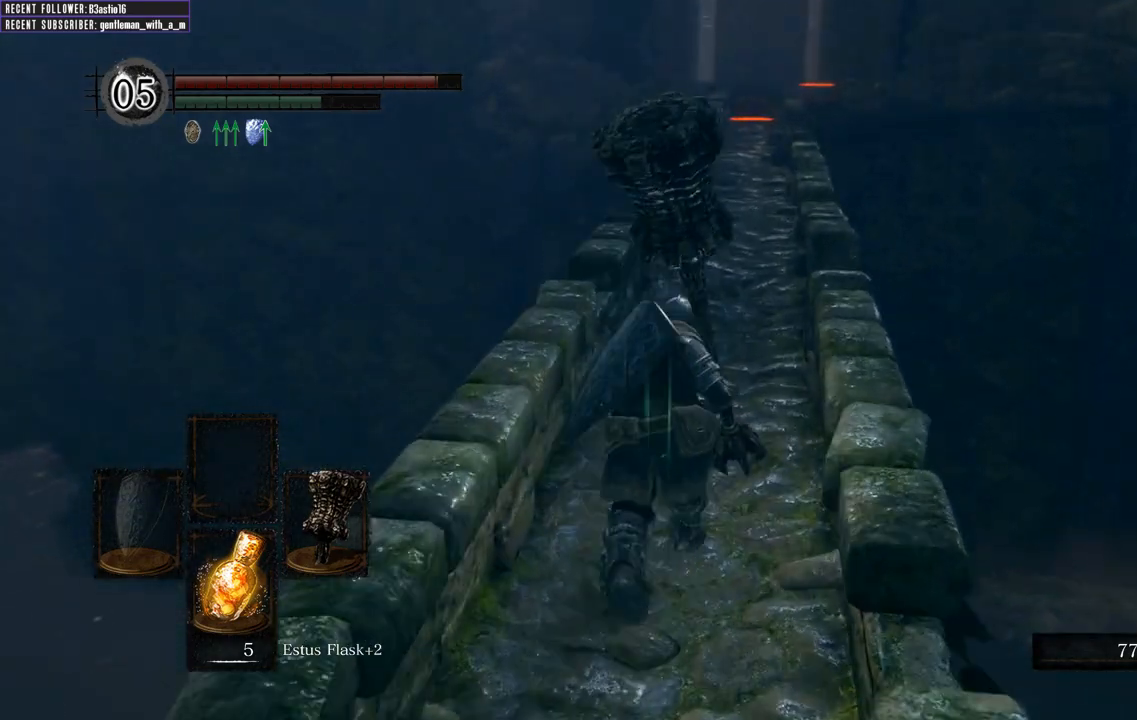
{"buttons": ["B"], "left_stick": "up", "right_stick": "center", "events": []}
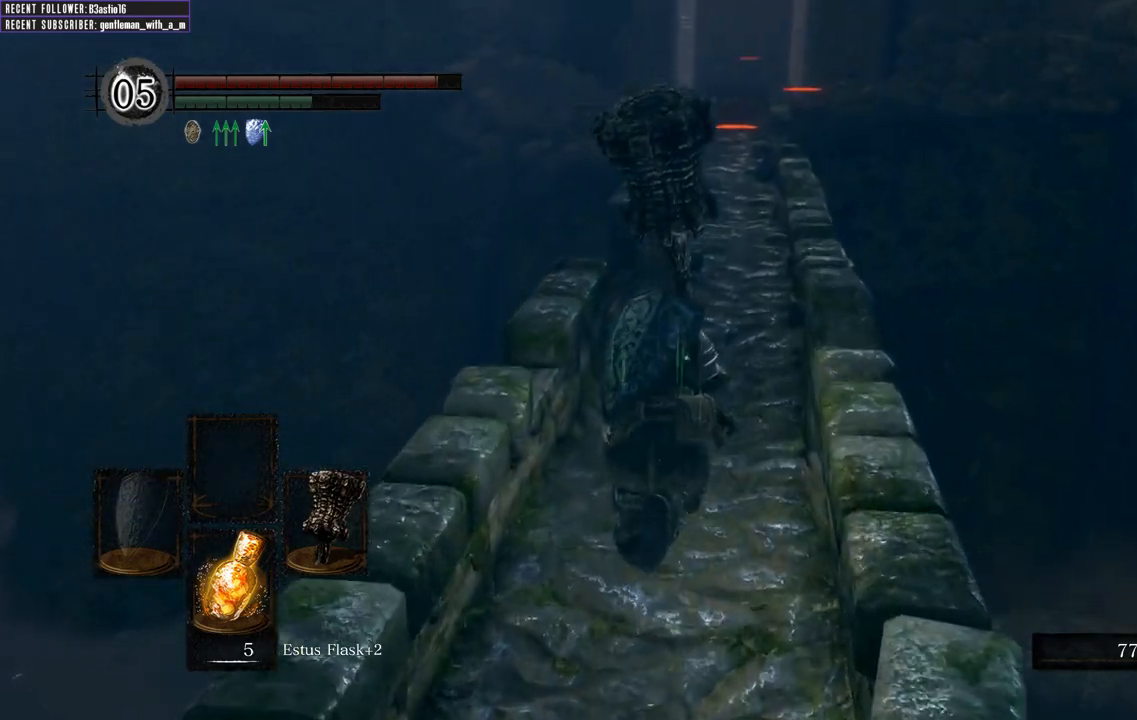
{"buttons": ["B"], "left_stick": "up", "right_stick": "center", "events": []}
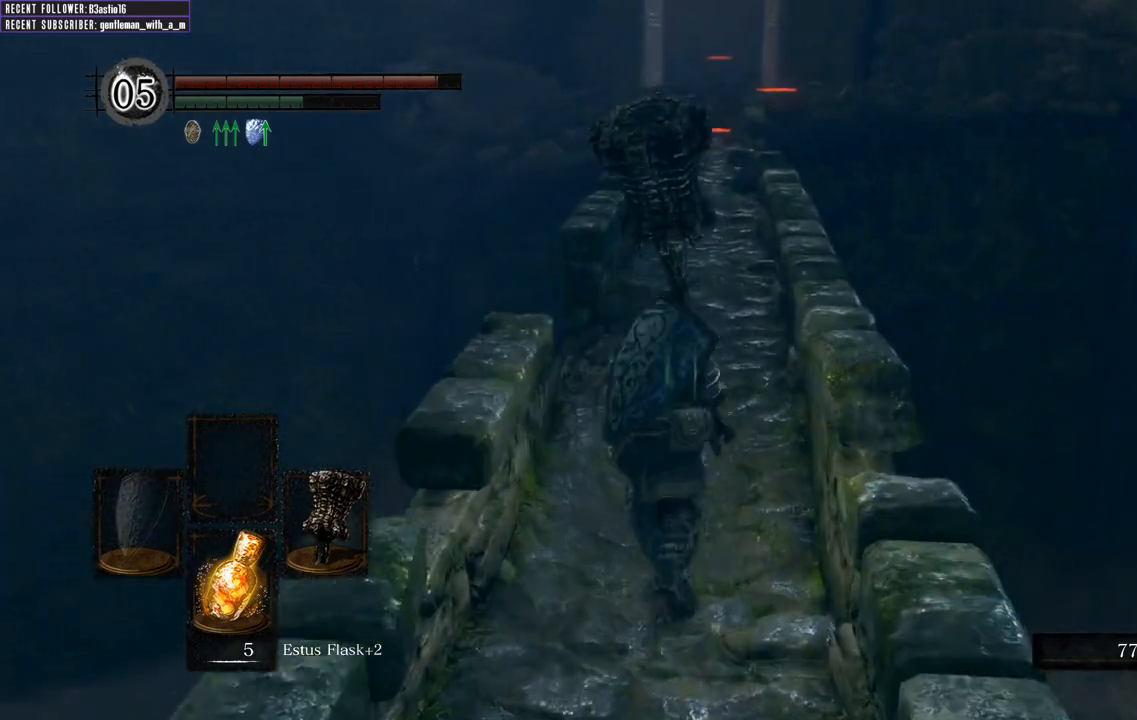
{"buttons": ["B"], "left_stick": "up", "right_stick": "center", "events": []}
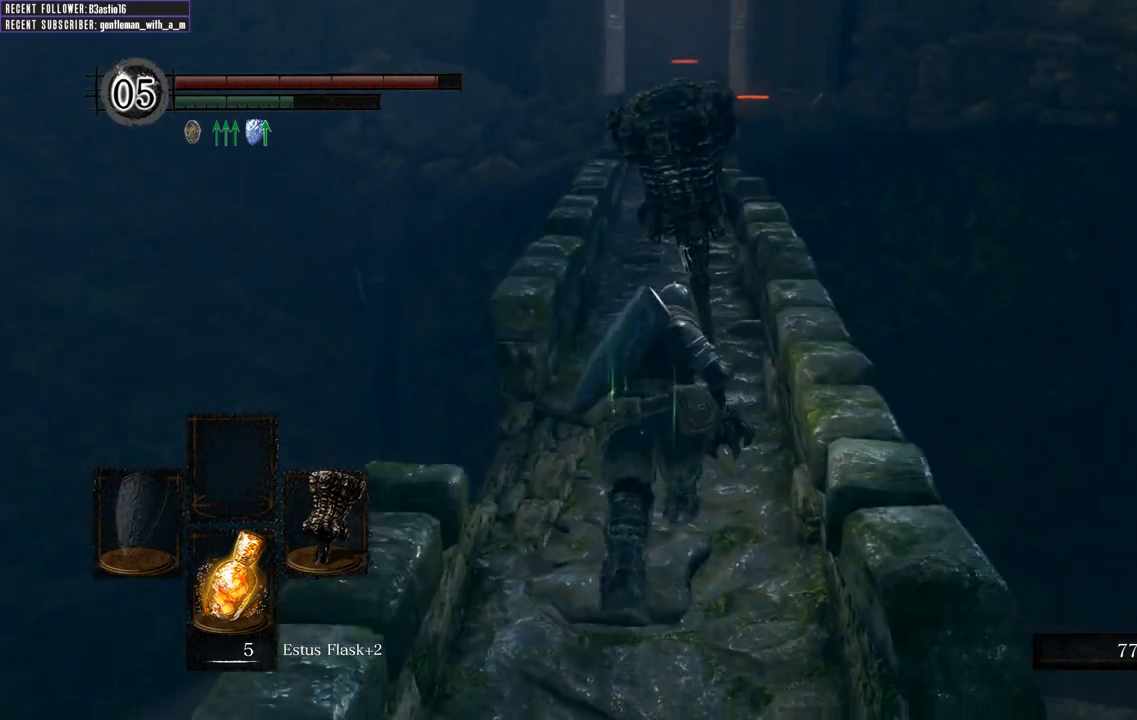
{"buttons": ["B"], "left_stick": "up", "right_stick": "center", "events": [[117, "right_stick", "down"], [250, "right_stick", "center"]]}
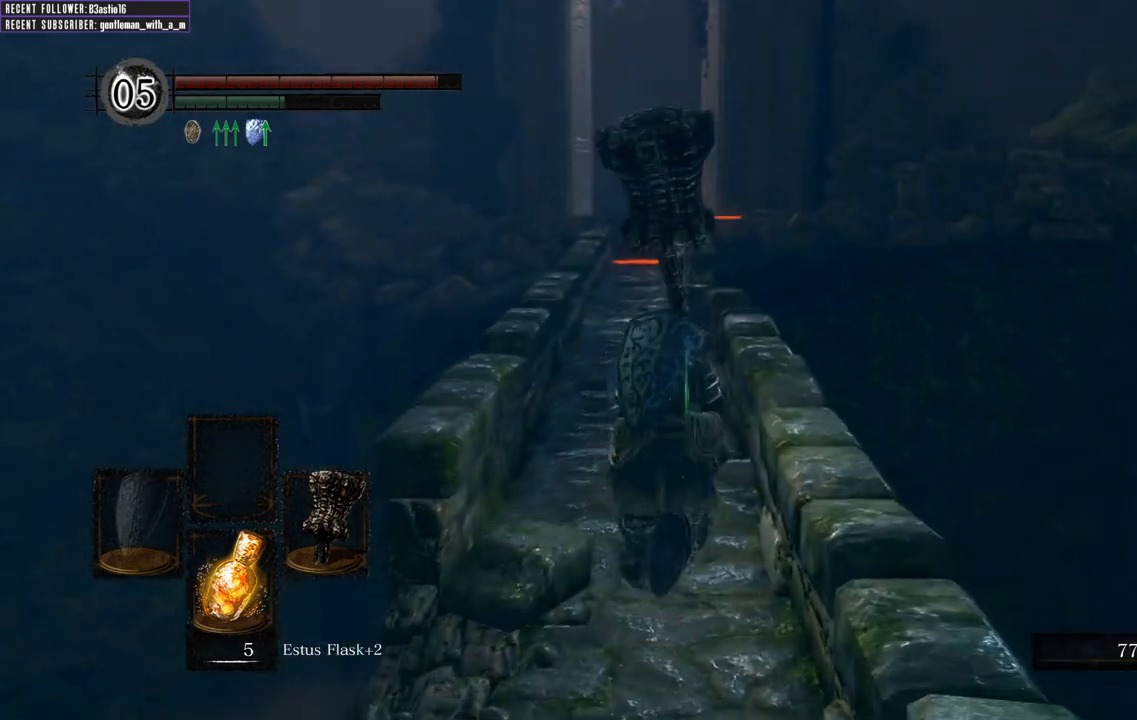
{"buttons": ["B"], "left_stick": "up", "right_stick": "center", "events": []}
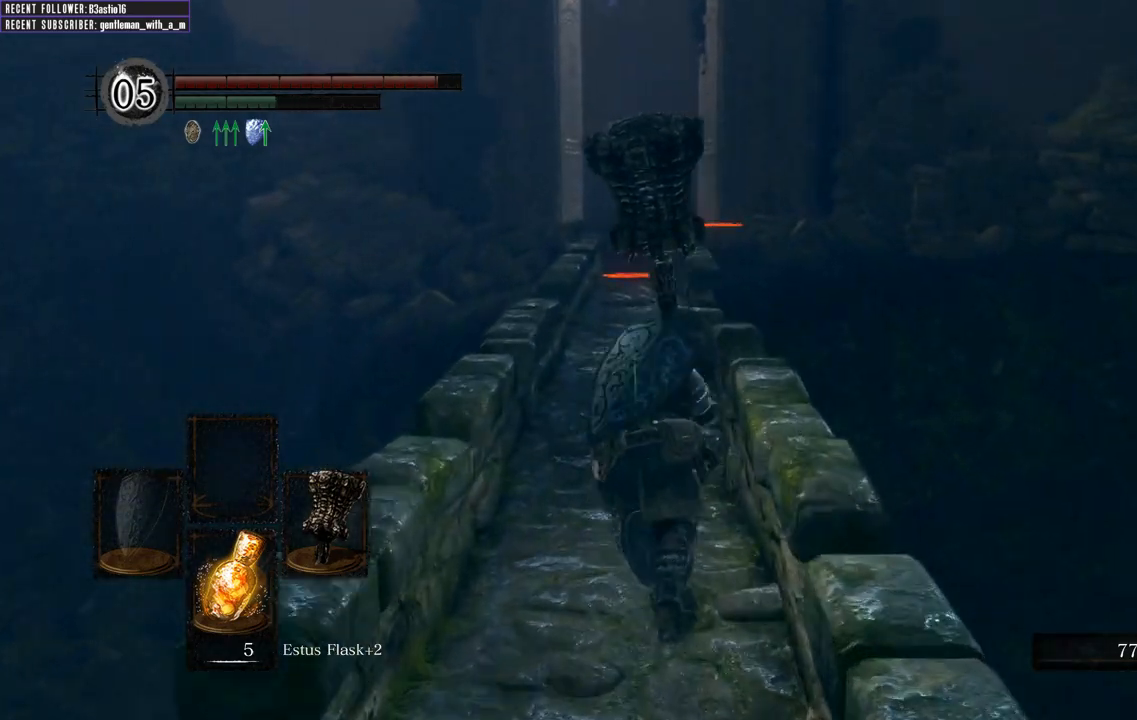
{"buttons": ["B"], "left_stick": "up", "right_stick": "center", "events": []}
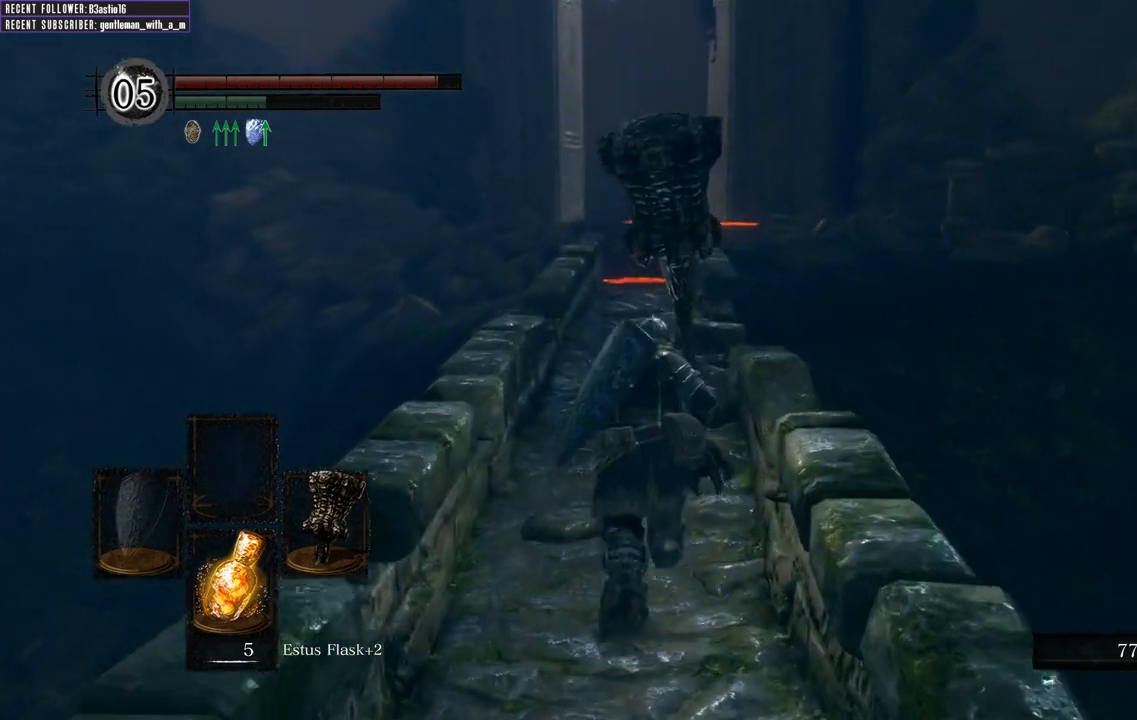
{"buttons": ["B"], "left_stick": "up", "right_stick": "center", "events": [[217, "DPAD_DOWN", "down"], [350, "DPAD_DOWN", "up"]]}
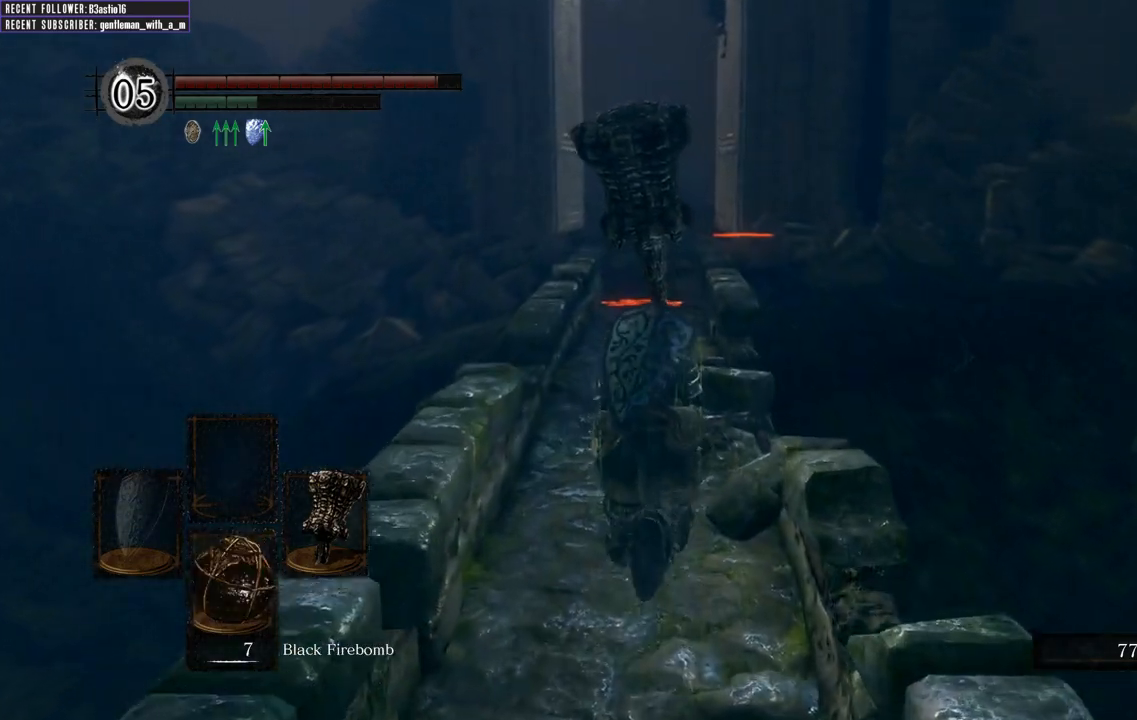
{"buttons": ["B"], "left_stick": "up", "right_stick": "center", "events": [[133, "DPAD_DOWN", "down"], [250, "DPAD_DOWN", "up"]]}
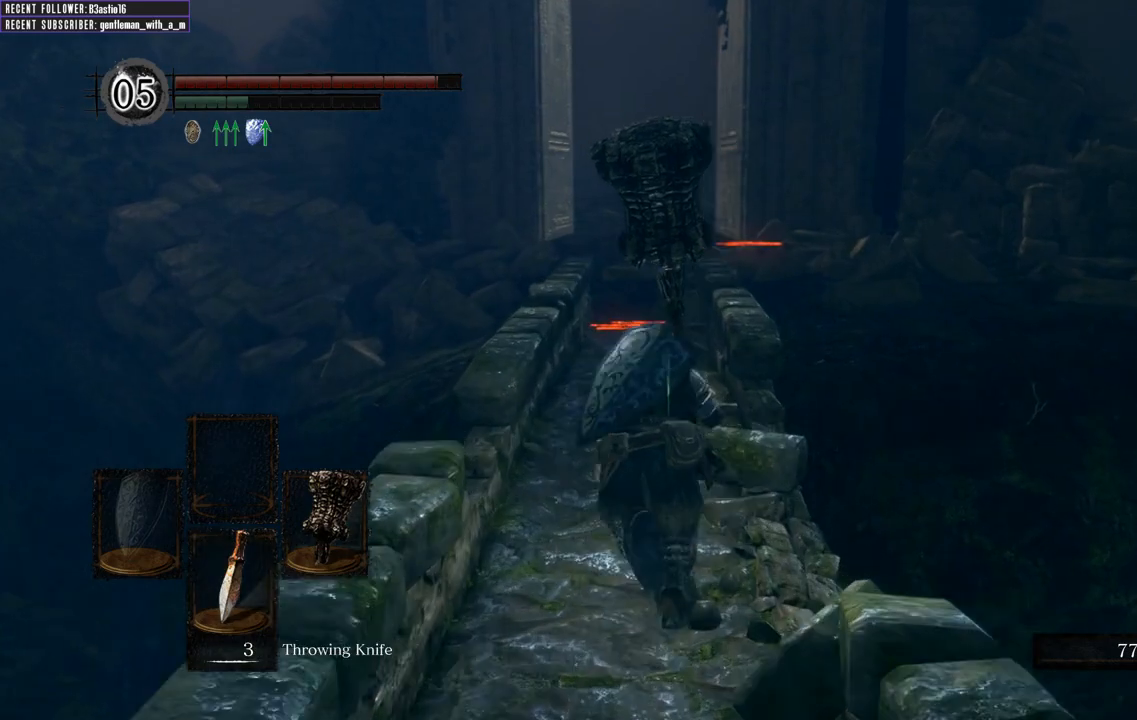
{"buttons": ["B"], "left_stick": "up", "right_stick": "center", "events": [[217, "DPAD_DOWN", "down"], [317, "DPAD_DOWN", "up"]]}
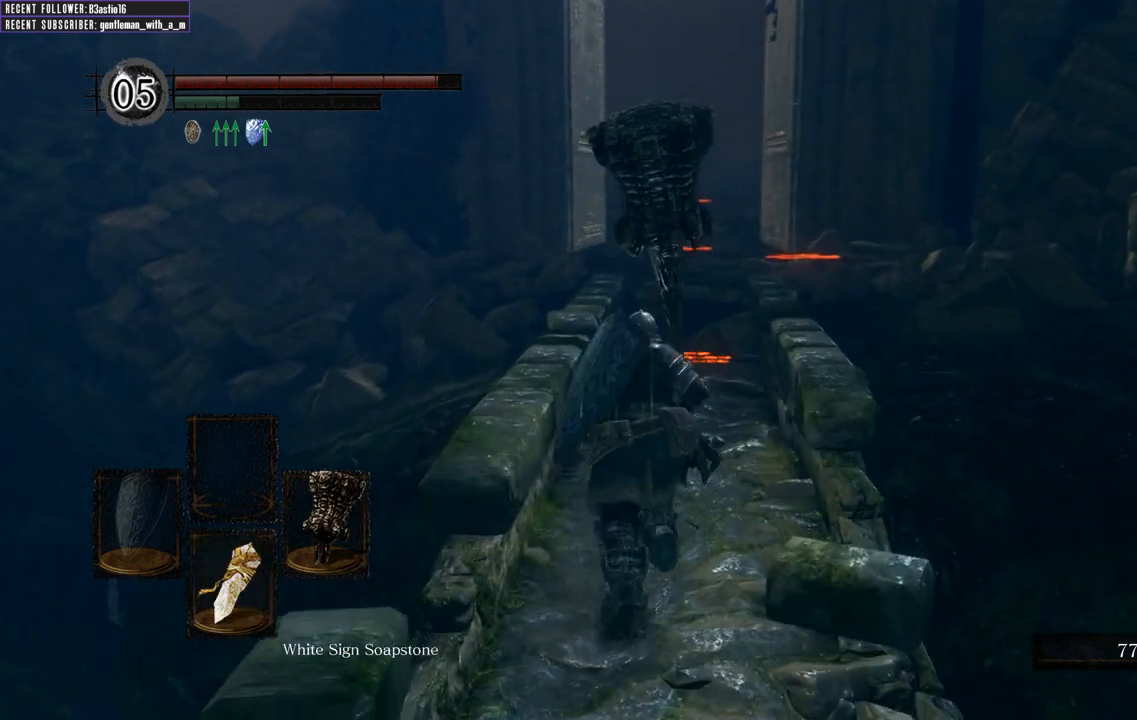
{"buttons": ["B"], "left_stick": "up", "right_stick": "center", "events": []}
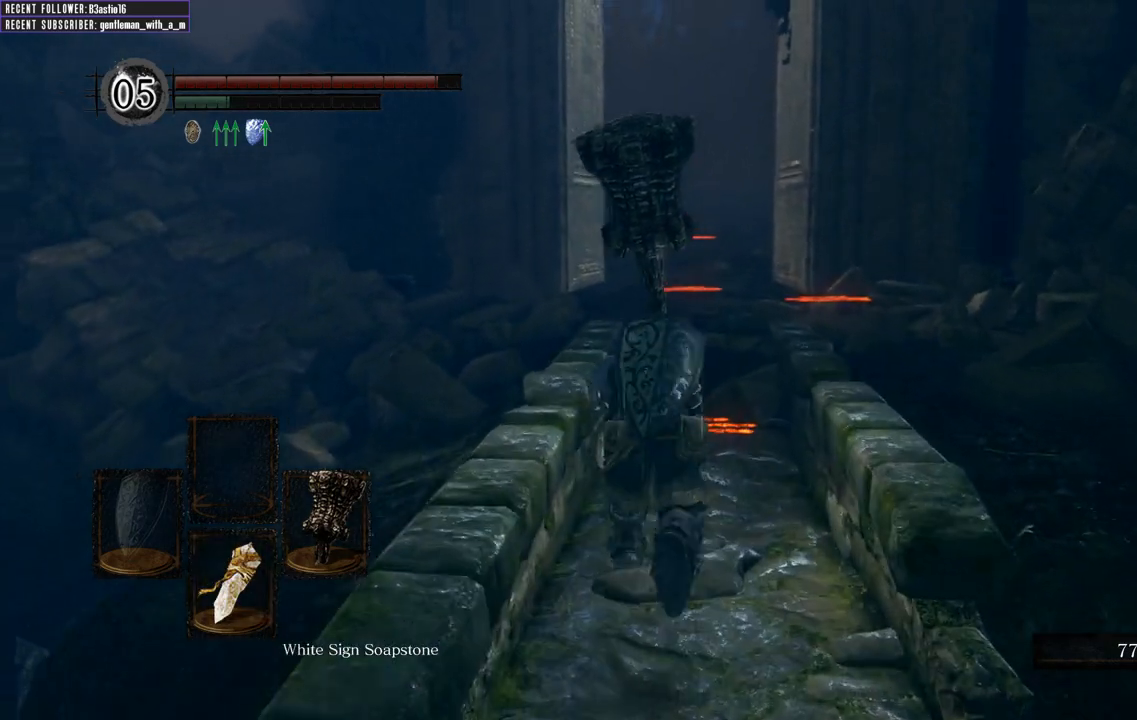
{"buttons": ["B"], "left_stick": "up", "right_stick": "center", "events": [[167, "right_stick", "up"], [350, "right_stick", "center"]]}
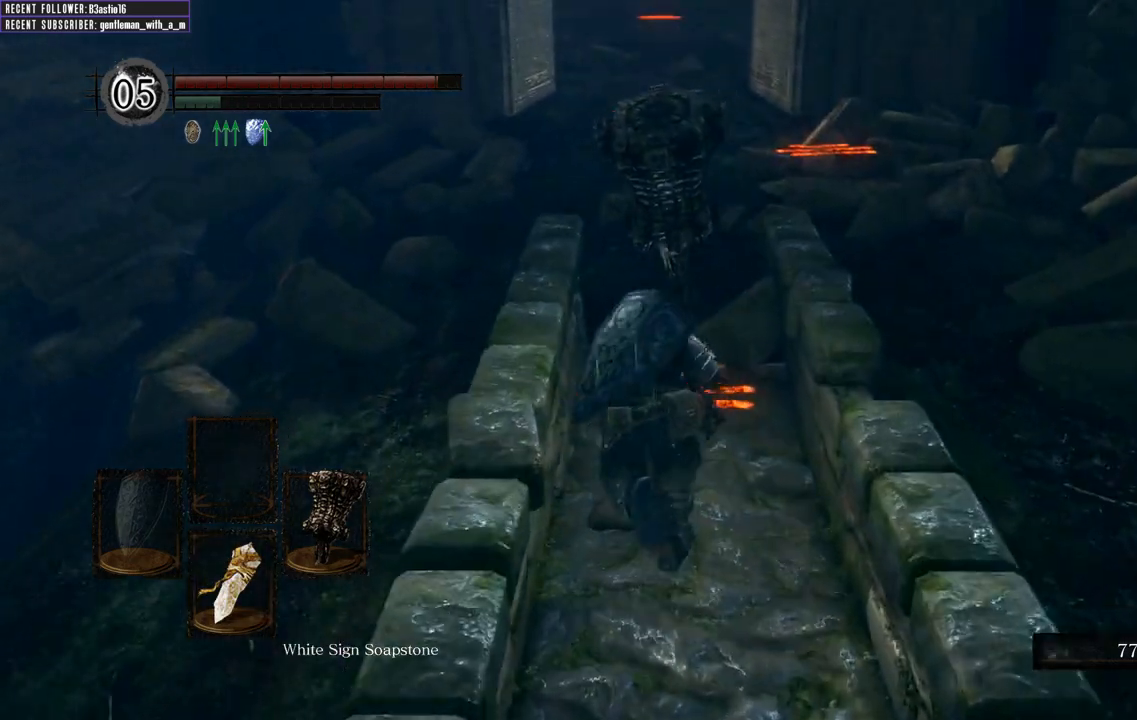
{"buttons": ["B"], "left_stick": "up", "right_stick": "down", "events": [[350, "right_stick", "down"]]}
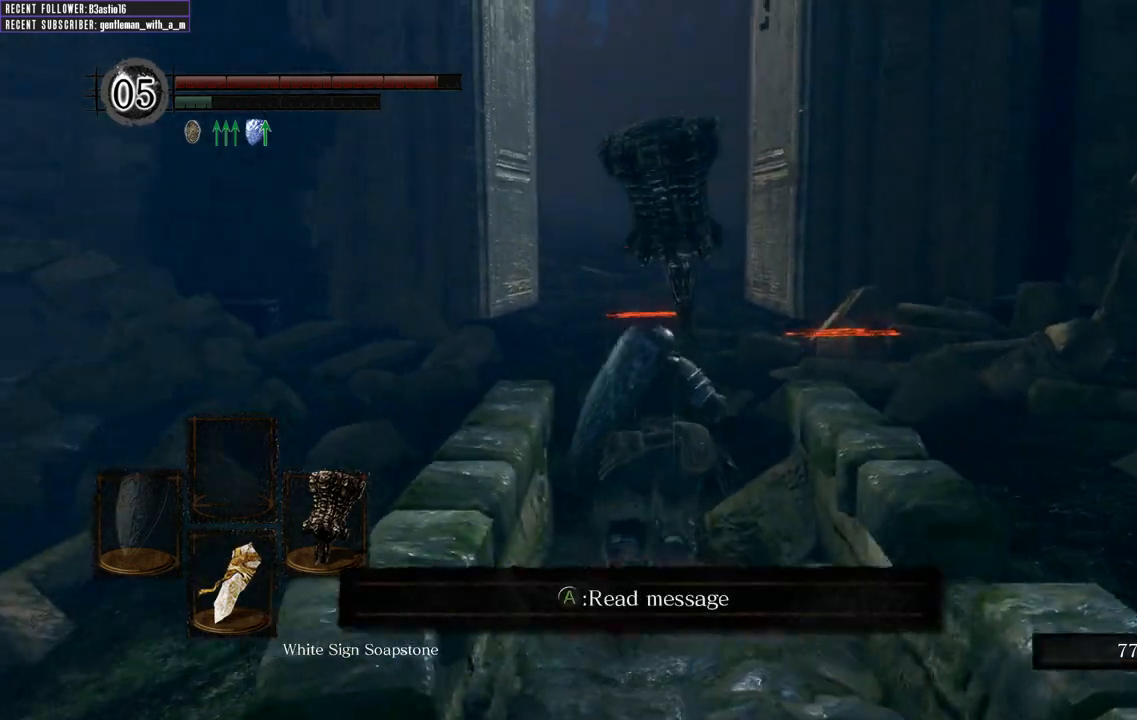
{"buttons": ["B"], "left_stick": "up", "right_stick": "center", "events": [[17, "right_stick", "center"]]}
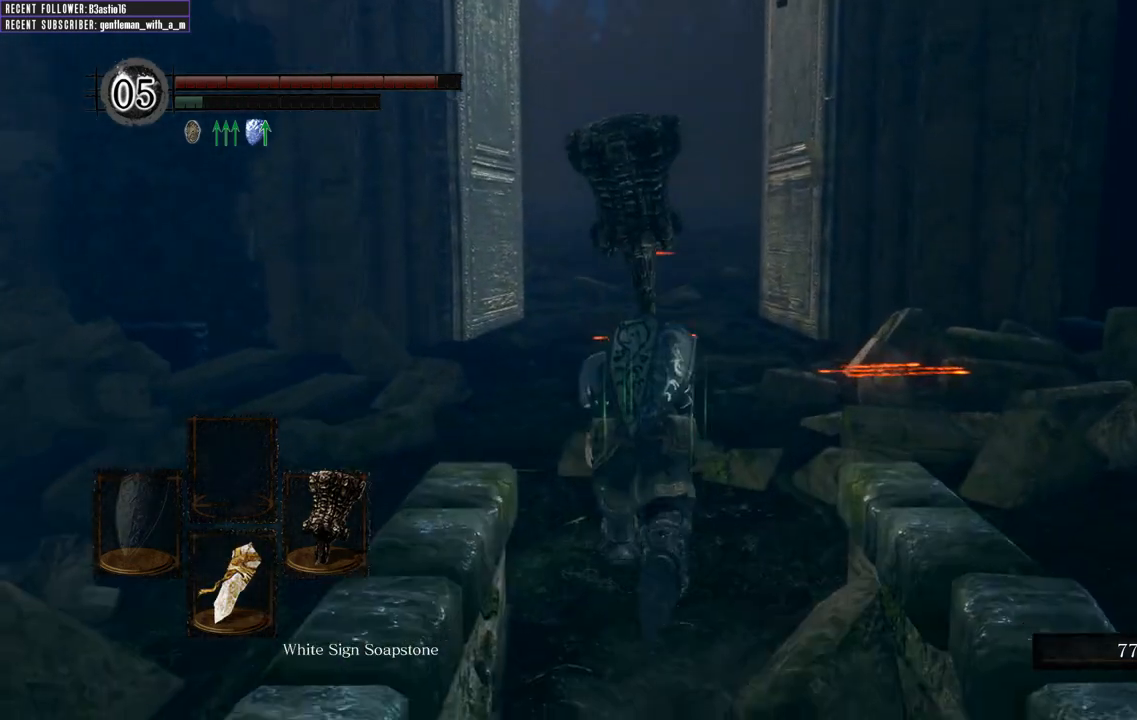
{"buttons": [], "left_stick": "up", "right_stick": "center", "events": [[33, "right_stick", "up"], [133, "B", "up"], [200, "right_stick", "up-right"], [333, "right_stick", "center"]]}
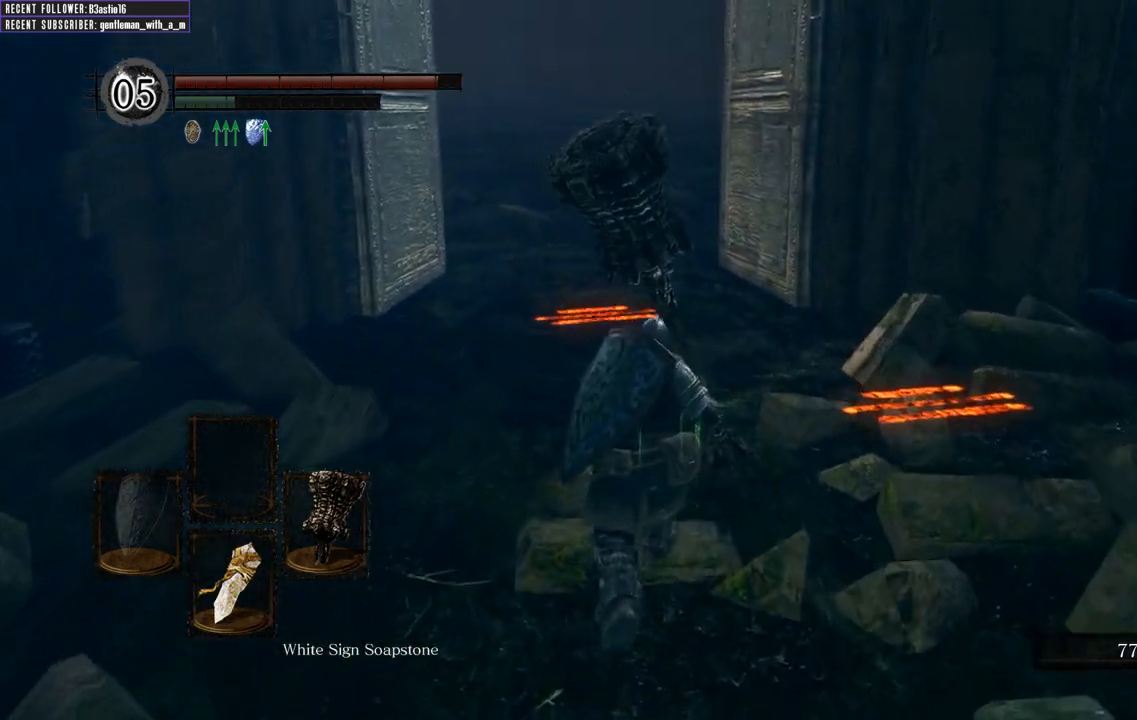
{"buttons": [], "left_stick": "up", "right_stick": "center", "events": []}